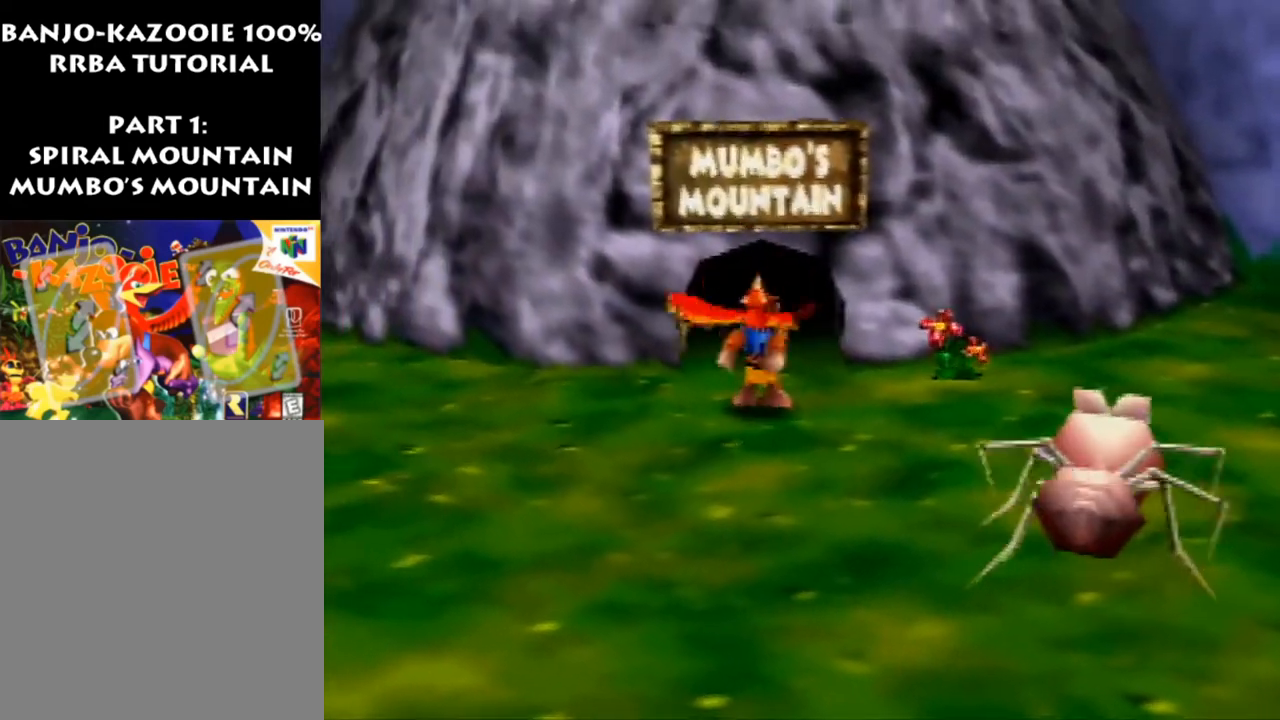
Gameplay with a controller (Nintendo layout); each line is a JSON object with the inputs held at the frame after it. "events" lists button and stick changes between this image and that frame as [ms after this image, input, new state], when the widget could be followed in between. Not read: L1 L3 R1 R3.
{"buttons": [], "left_stick": "up", "events": []}
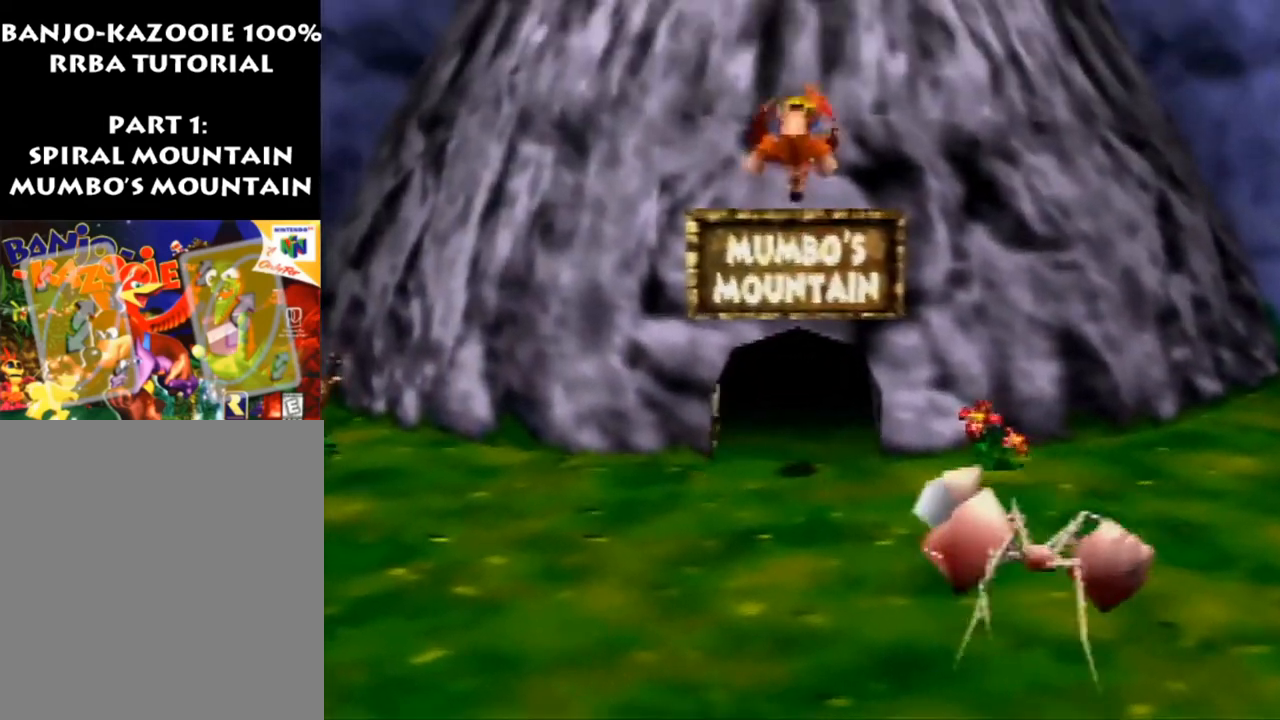
{"buttons": [], "left_stick": "up", "events": []}
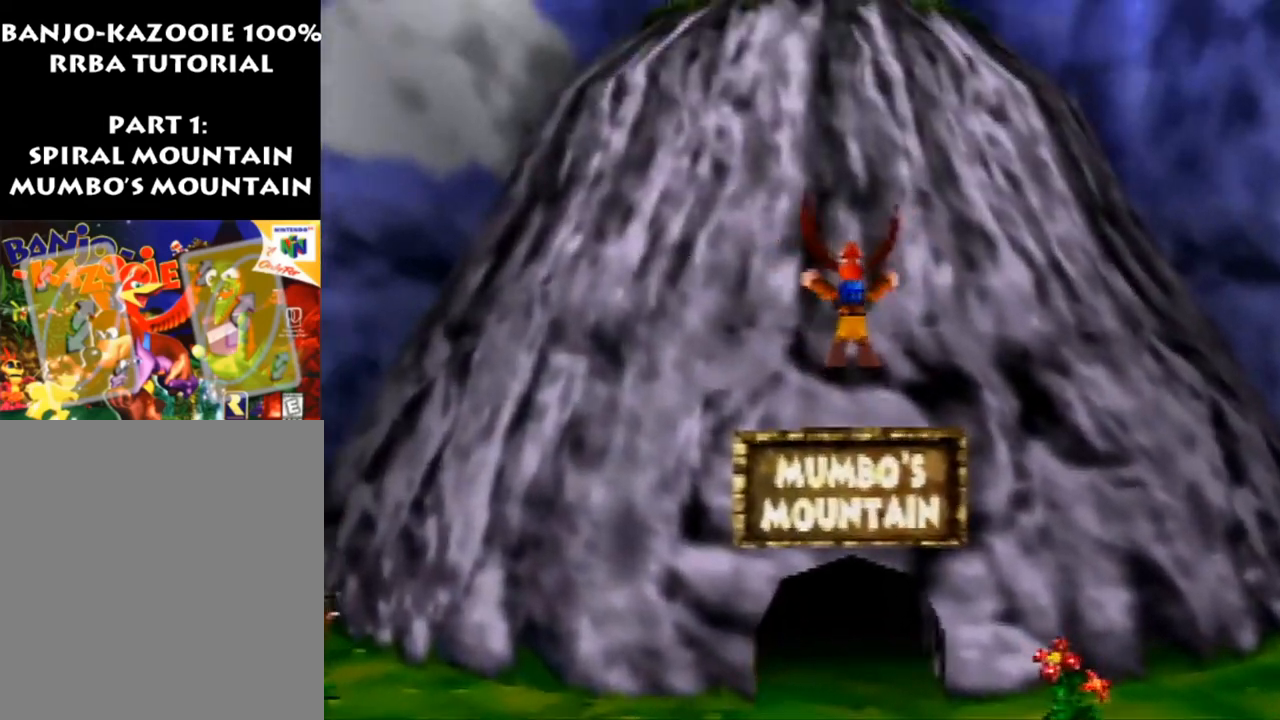
{"buttons": ["B"], "left_stick": "center", "events": [[367, "B", "down"], [367, "left_stick", "center"], [433, "B", "up"], [500, "B", "down"]]}
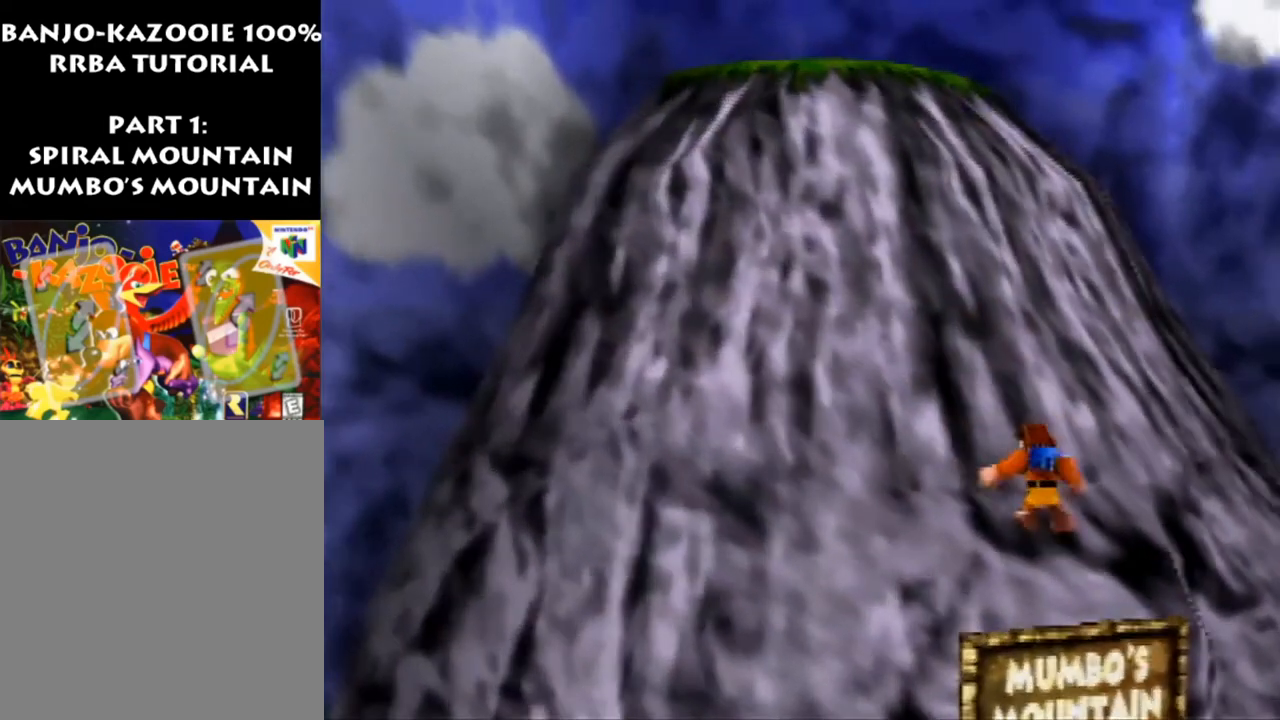
{"buttons": ["A"], "left_stick": "down-right", "events": [[100, "B", "up"], [433, "left_stick", "down-right"], [467, "A", "down"]]}
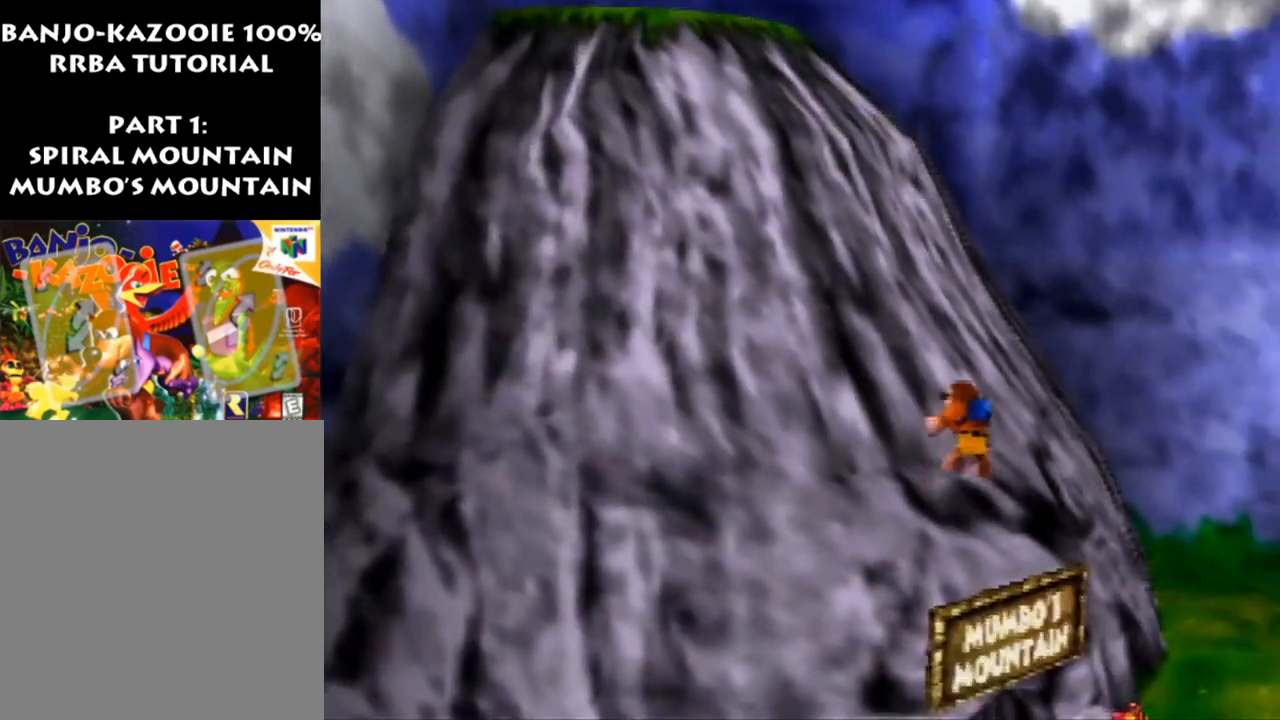
{"buttons": ["A"], "left_stick": "up-left", "events": [[133, "left_stick", "center"], [167, "A", "up"], [367, "left_stick", "up-left"], [433, "A", "down"]]}
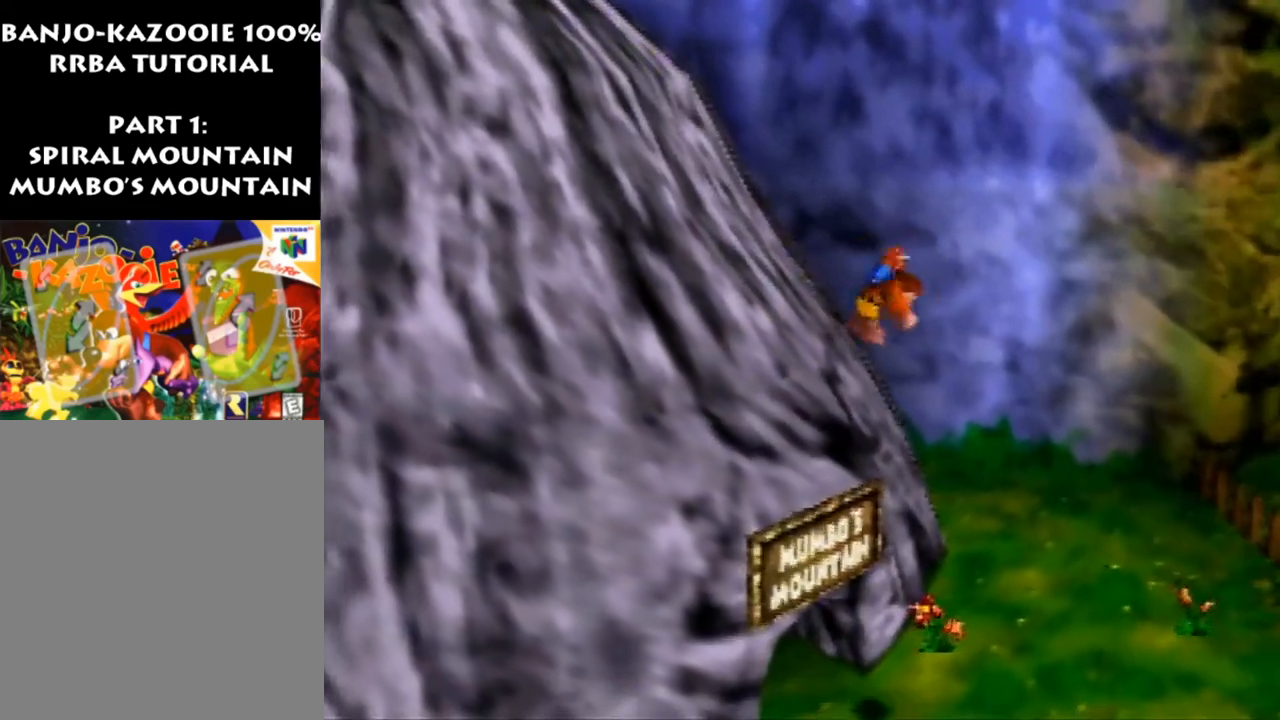
{"buttons": ["A"], "left_stick": "up-left", "events": []}
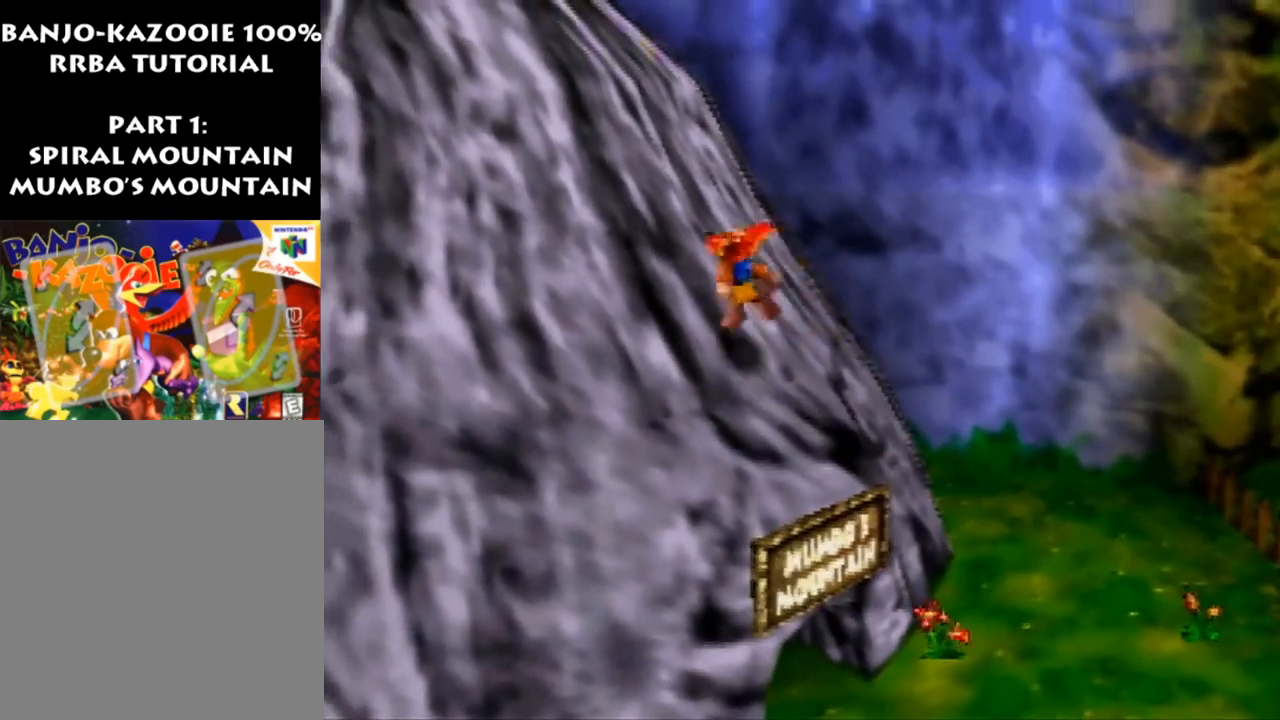
{"buttons": [], "left_stick": "up-left", "events": [[67, "A", "up"], [333, "B", "down"], [500, "B", "up"]]}
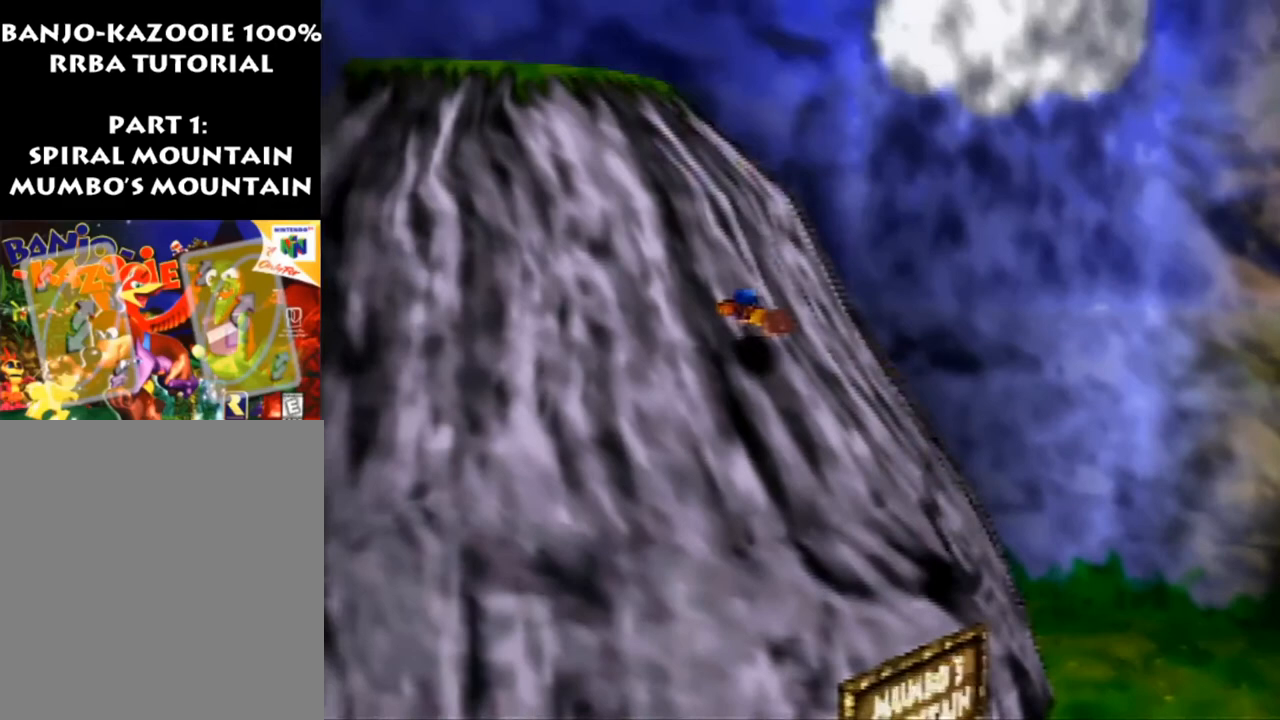
{"buttons": [], "left_stick": "down-right", "events": [[233, "left_stick", "center"], [467, "left_stick", "down-right"]]}
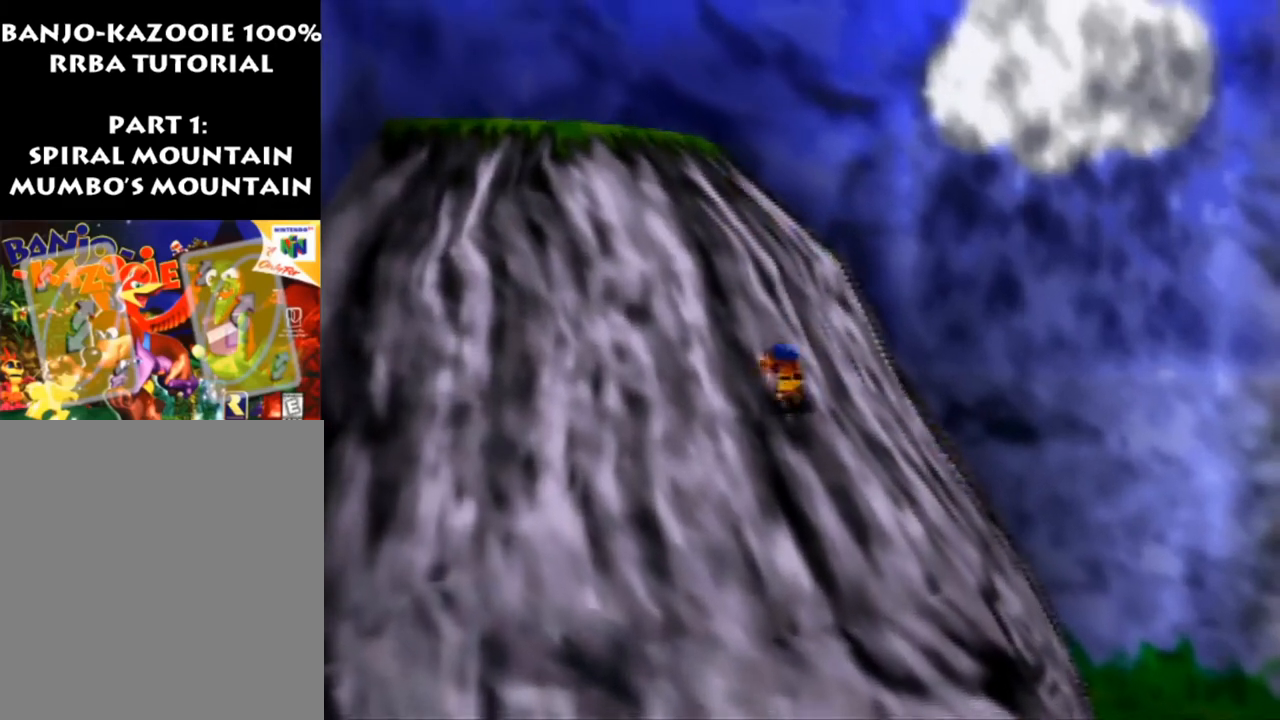
{"buttons": ["A"], "left_stick": "down-right", "events": [[33, "A", "down"]]}
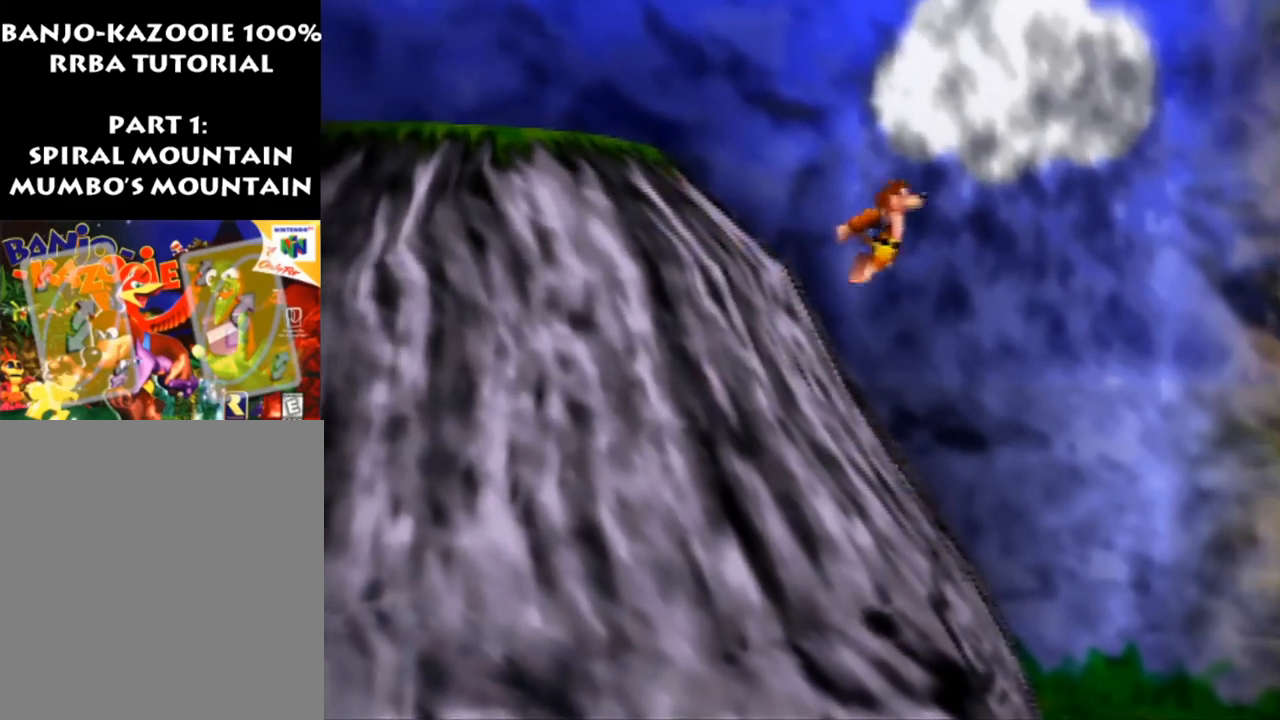
{"buttons": ["A"], "left_stick": "up-left", "events": [[267, "A", "up"], [300, "left_stick", "left"], [367, "left_stick", "up-left"], [433, "A", "down"]]}
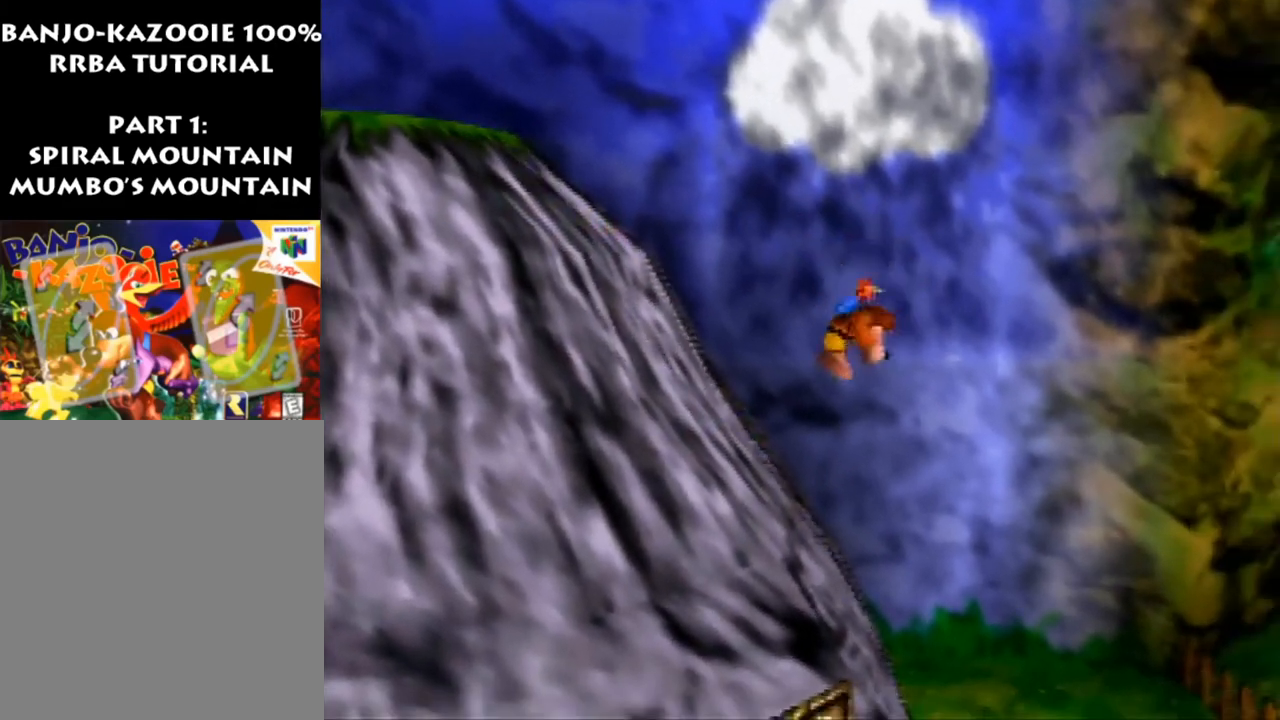
{"buttons": ["A"], "left_stick": "up-left", "events": []}
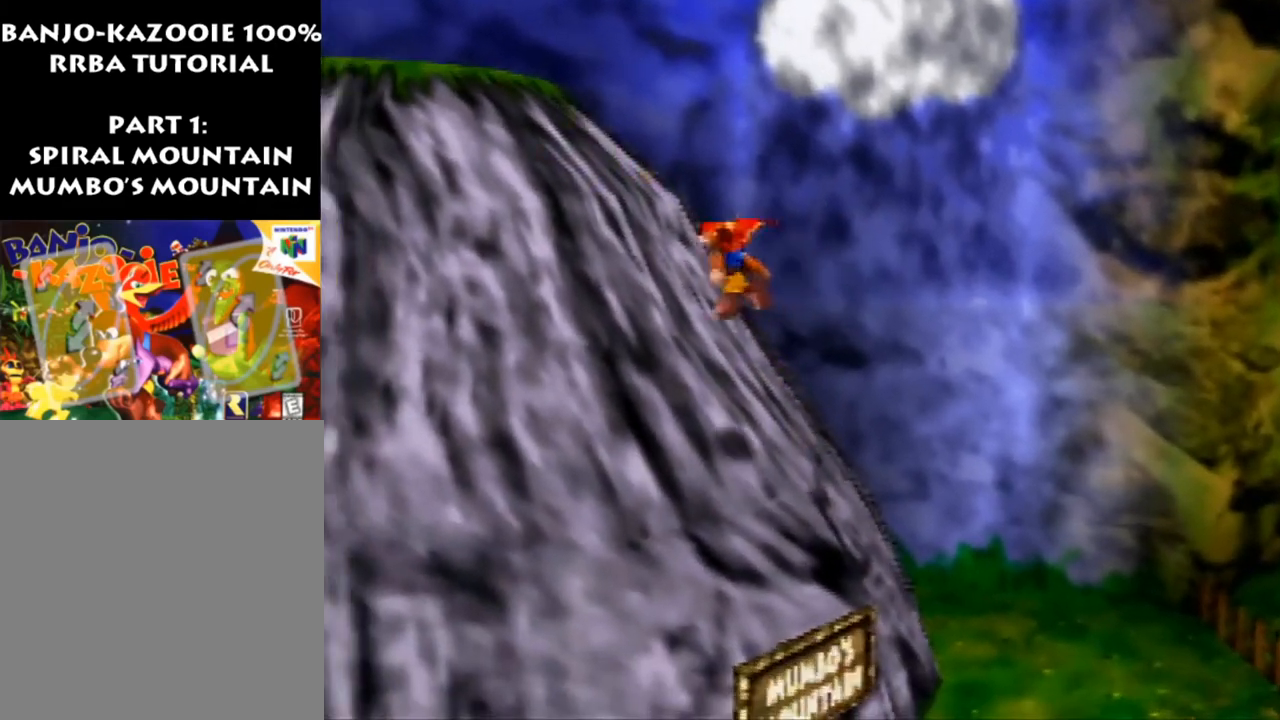
{"buttons": ["B"], "left_stick": "up-left", "events": [[100, "A", "up"], [400, "B", "down"]]}
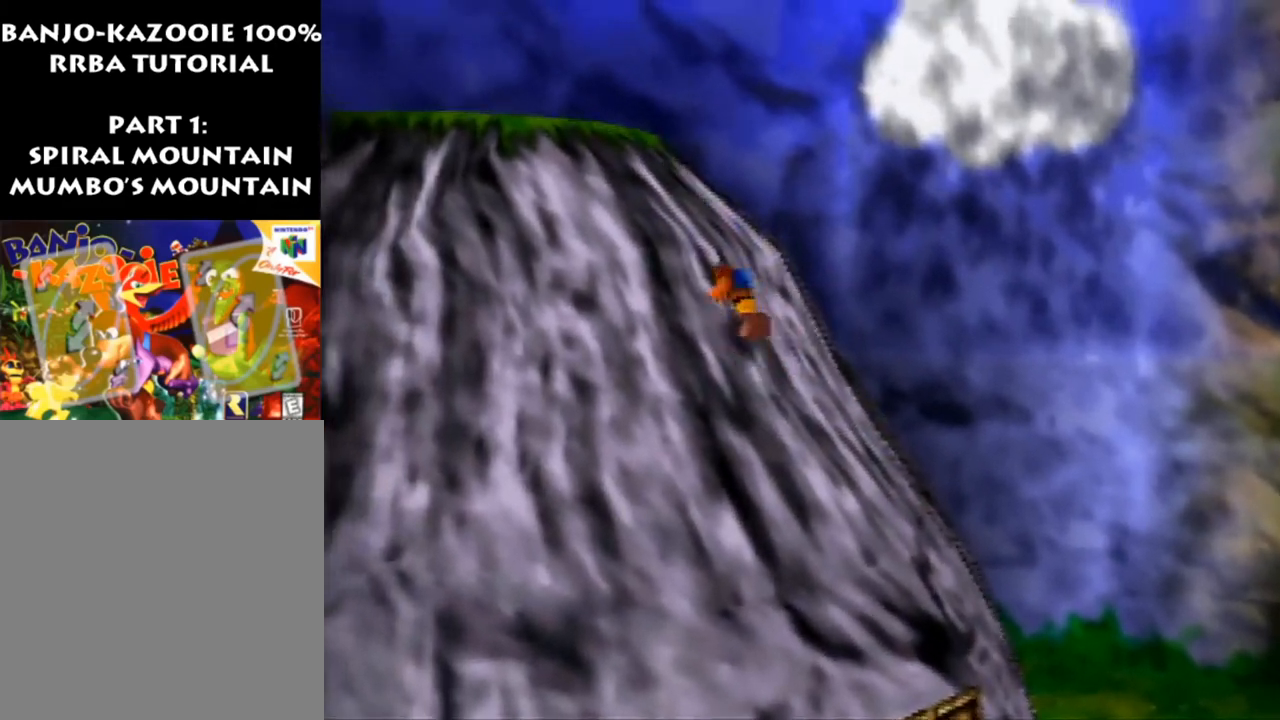
{"buttons": ["A", "Z"], "left_stick": "up-left", "events": [[33, "B", "up"], [333, "Z", "down"], [400, "A", "down"]]}
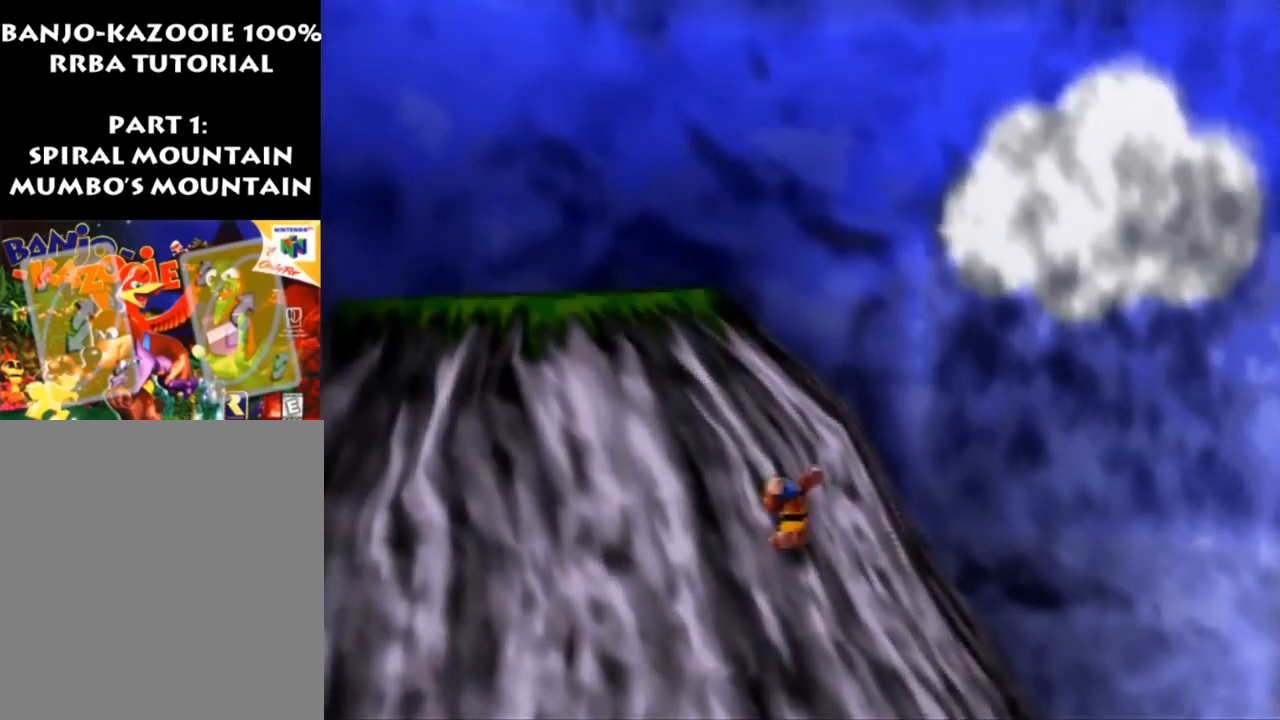
{"buttons": [], "left_stick": "up-left", "events": [[100, "A", "up"], [133, "Z", "up"]]}
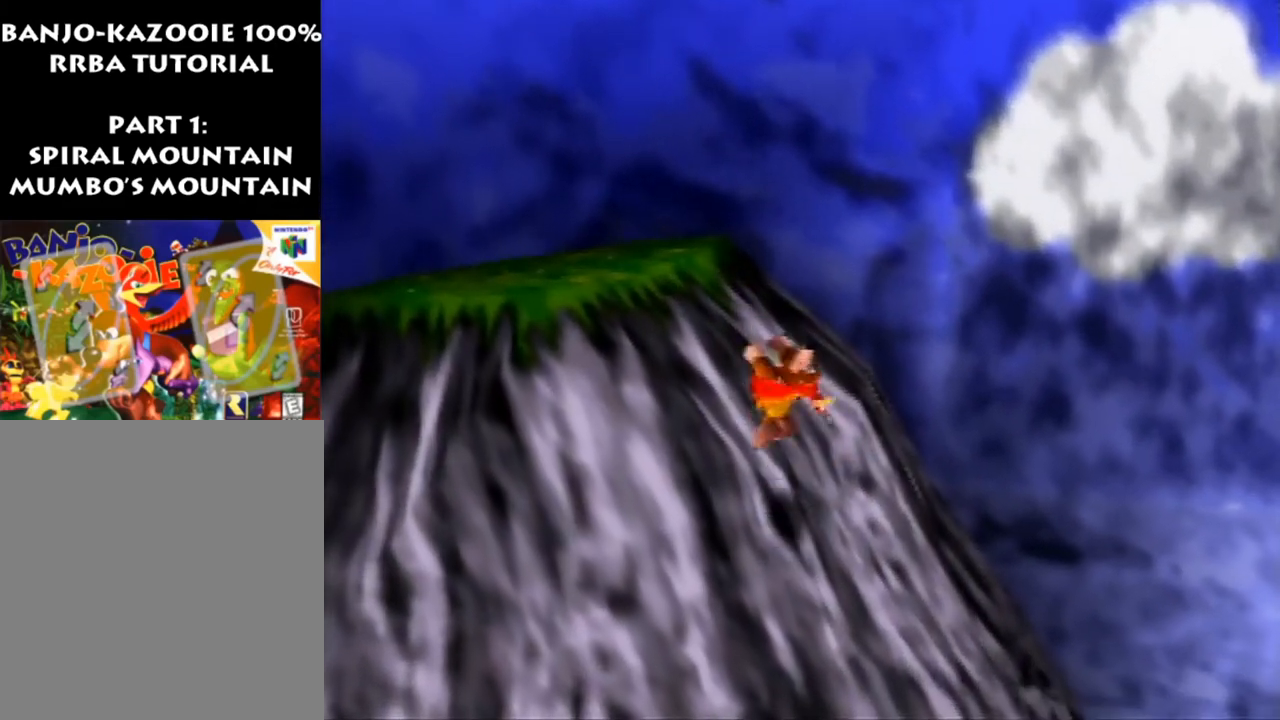
{"buttons": [], "left_stick": "up-left", "events": []}
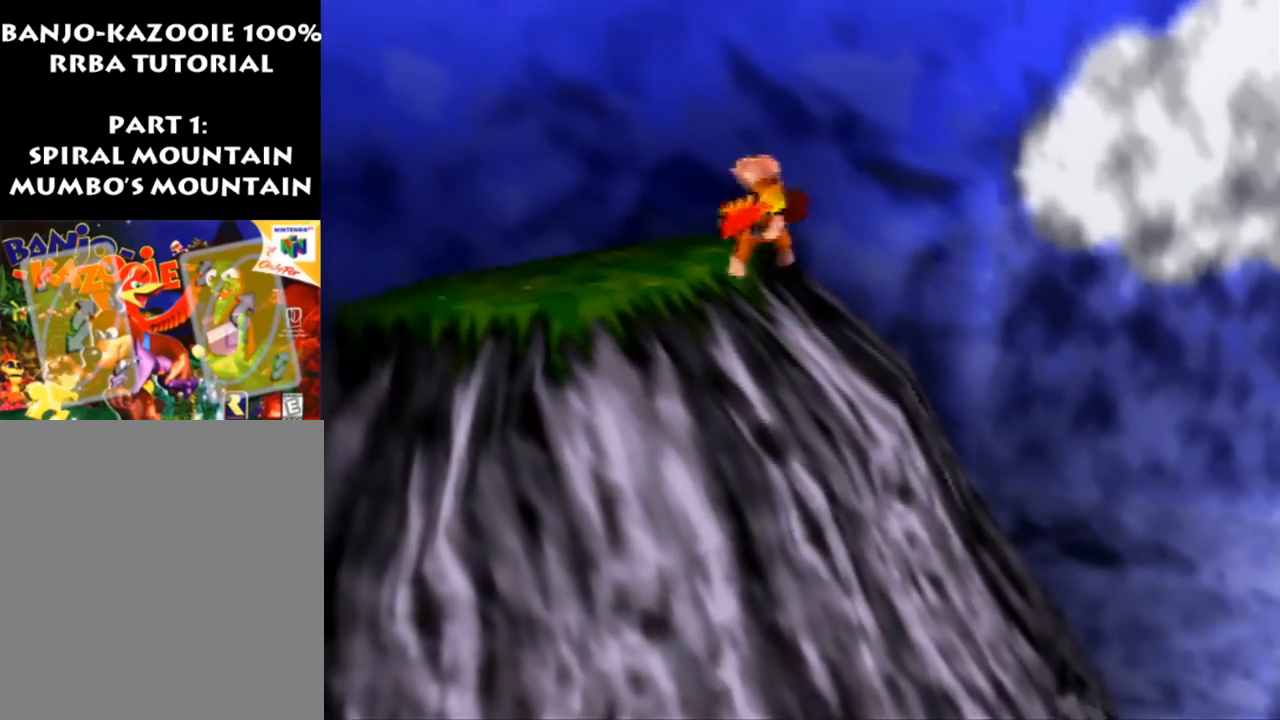
{"buttons": ["Z"], "left_stick": "up-left", "events": [[500, "Z", "down"]]}
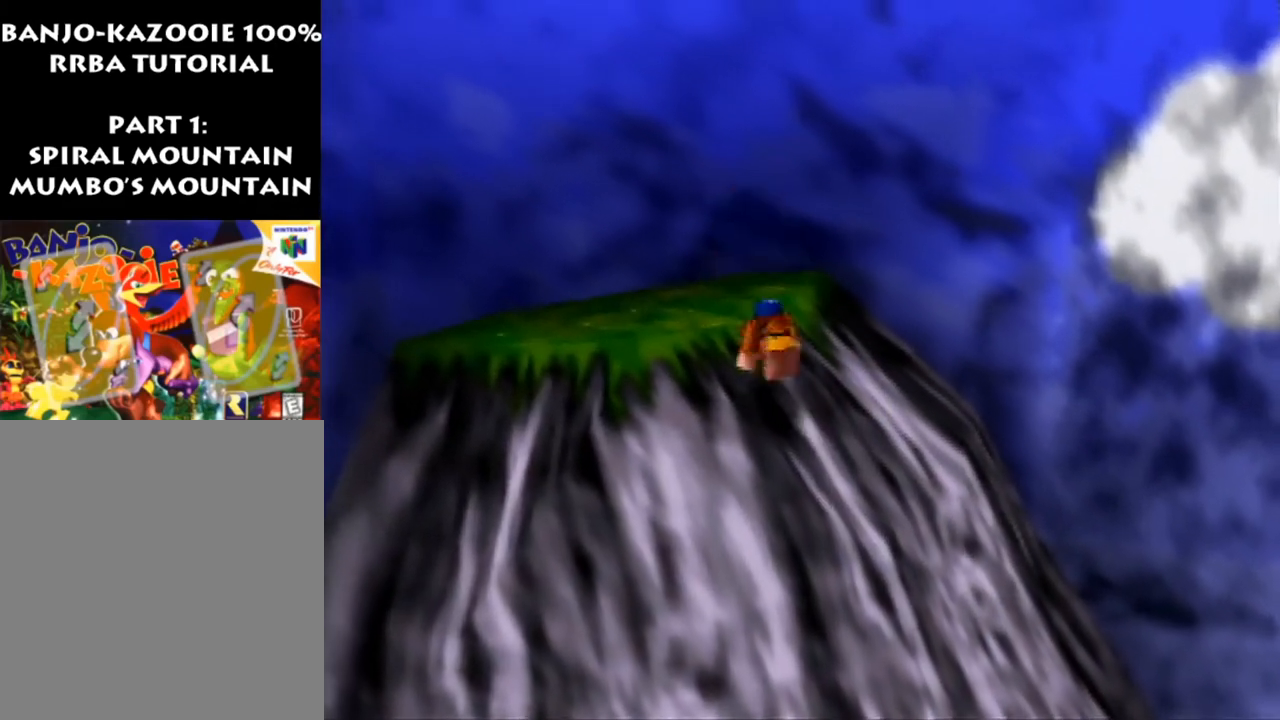
{"buttons": [], "left_stick": "down", "events": [[133, "Z", "up"], [133, "left_stick", "down-left"], [233, "left_stick", "down"]]}
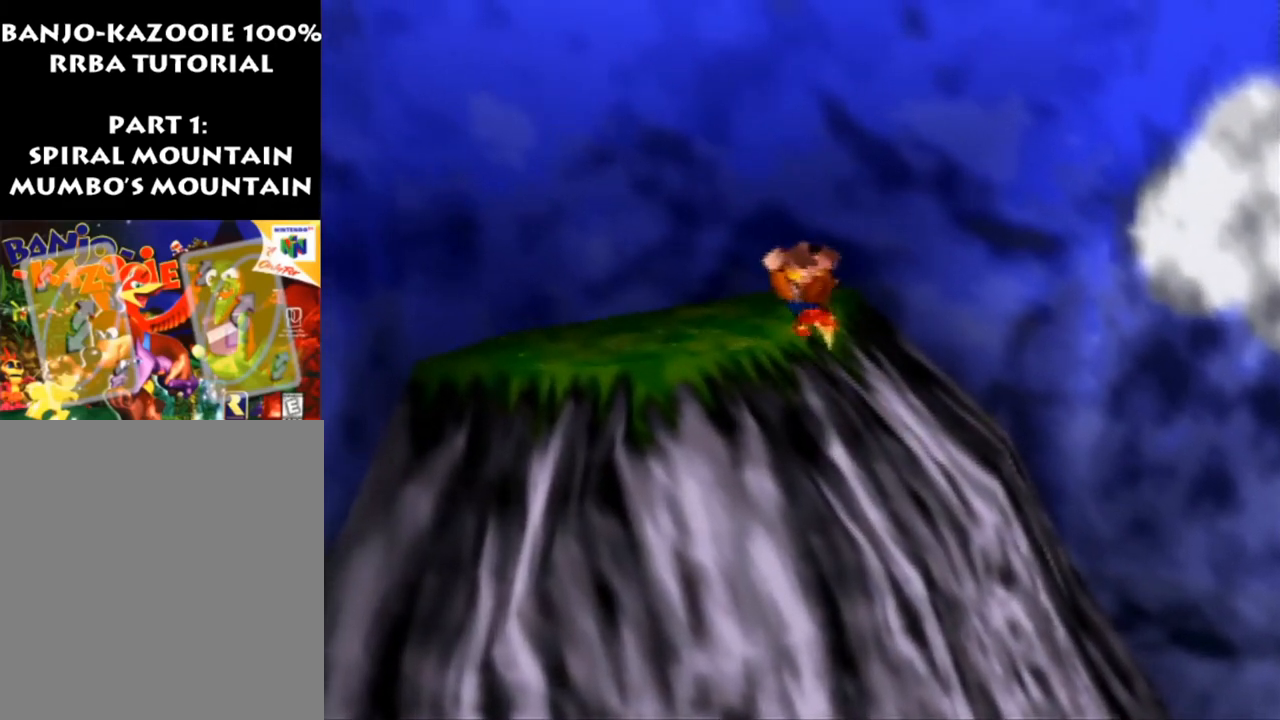
{"buttons": [], "left_stick": "down", "events": []}
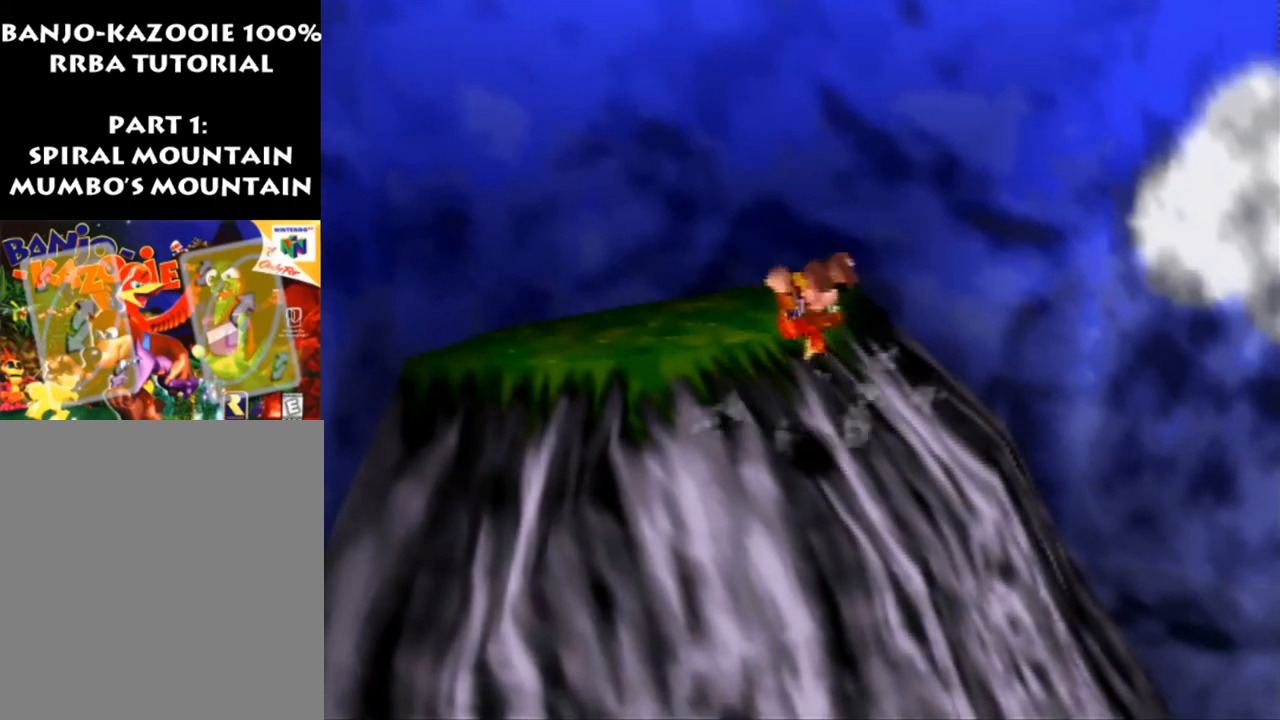
{"buttons": [], "left_stick": "down", "events": []}
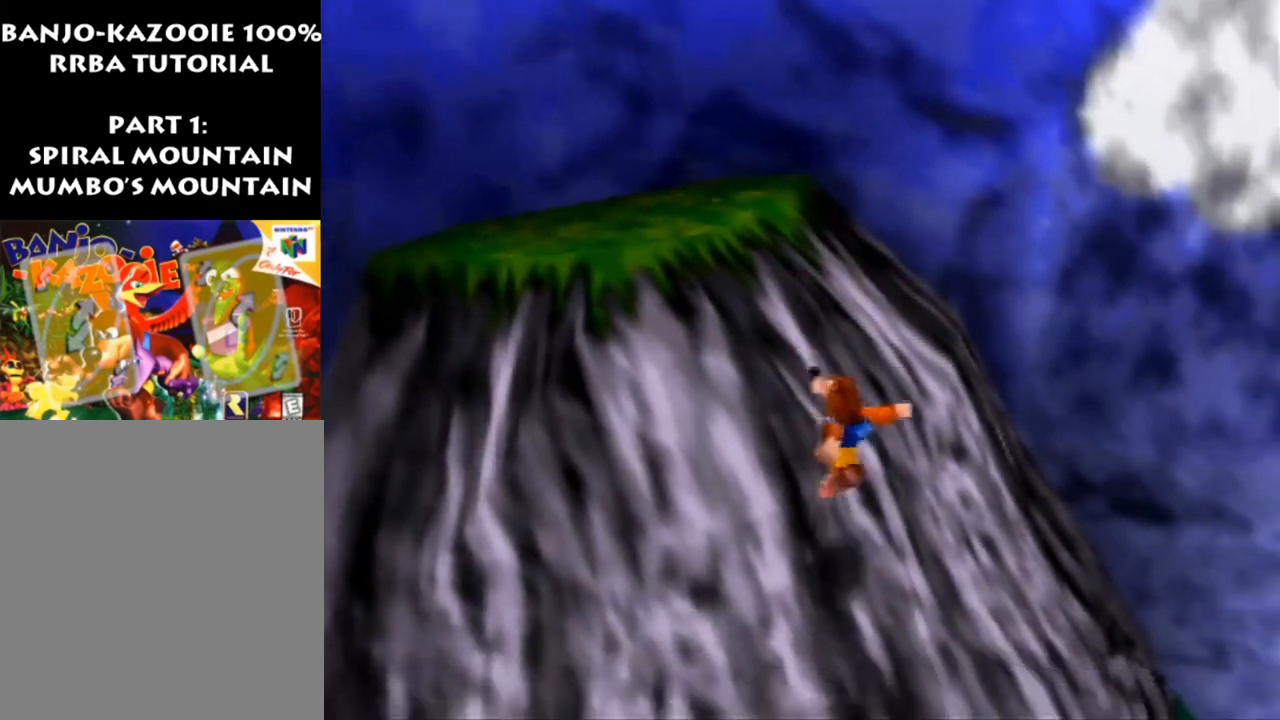
{"buttons": [], "left_stick": "down", "events": []}
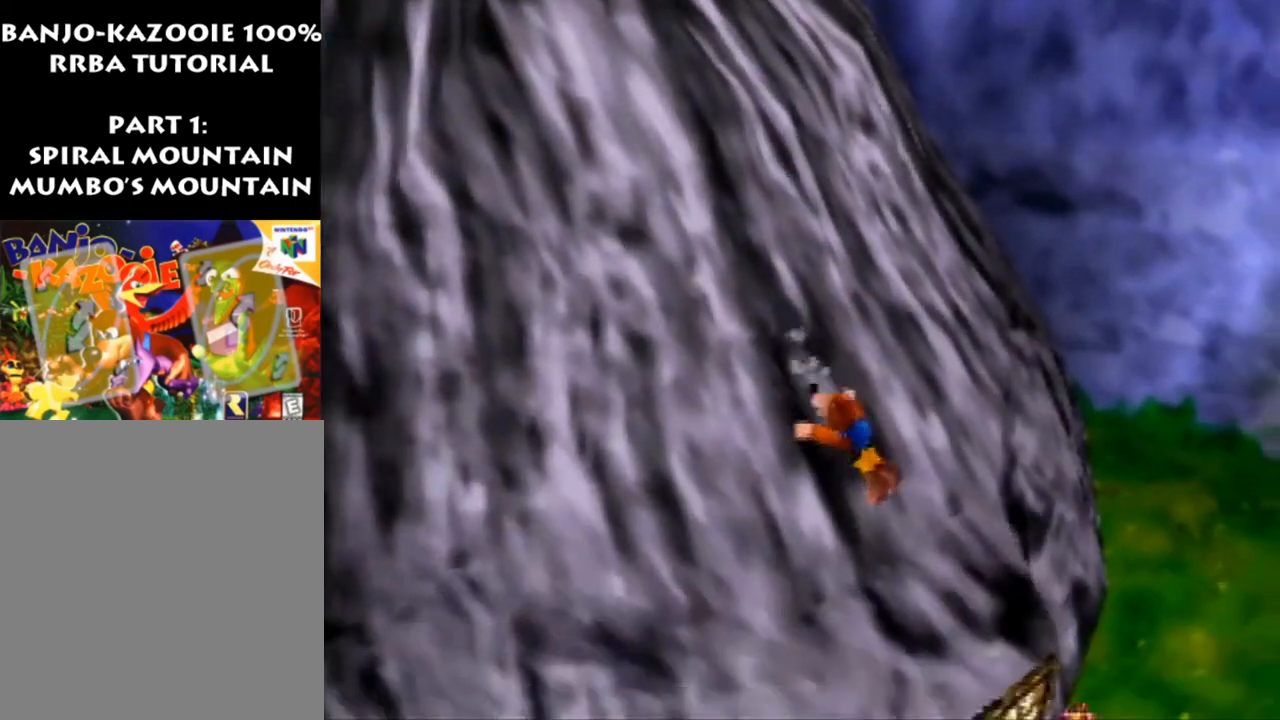
{"buttons": [], "left_stick": "up-left", "events": [[267, "left_stick", "center"], [400, "left_stick", "up-left"]]}
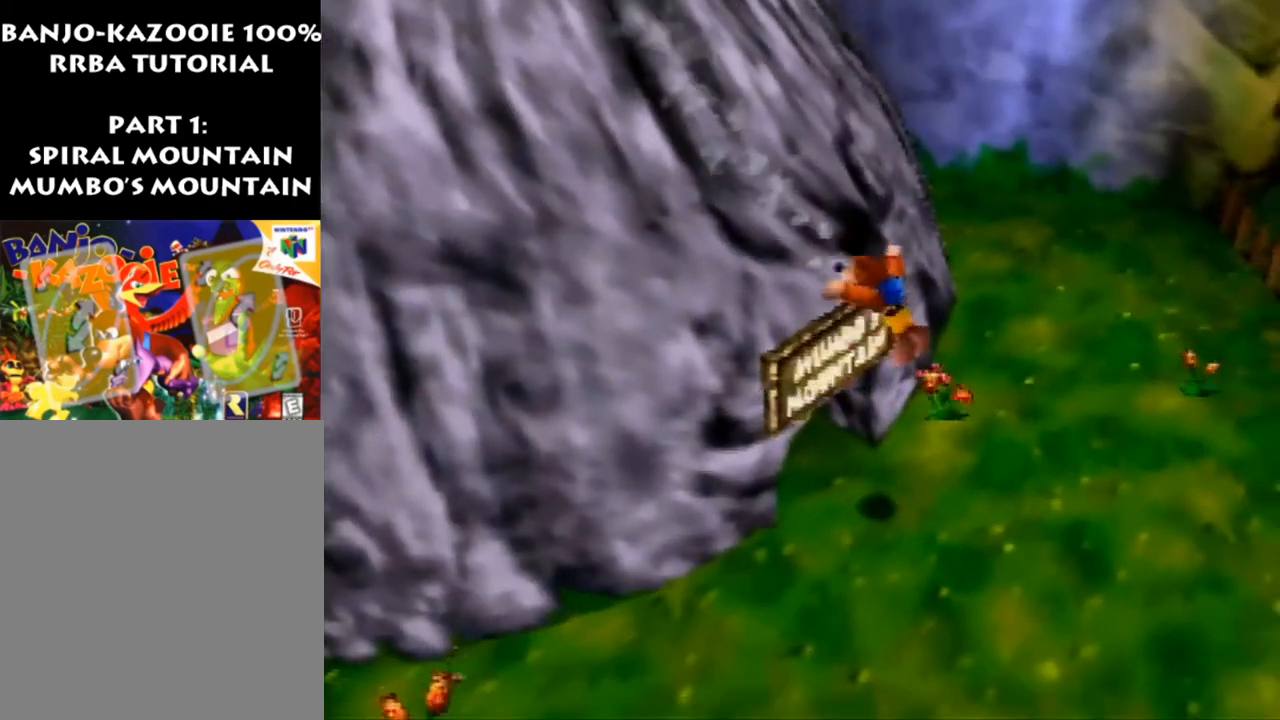
{"buttons": [], "left_stick": "center", "events": [[200, "left_stick", "left"], [300, "left_stick", "center"]]}
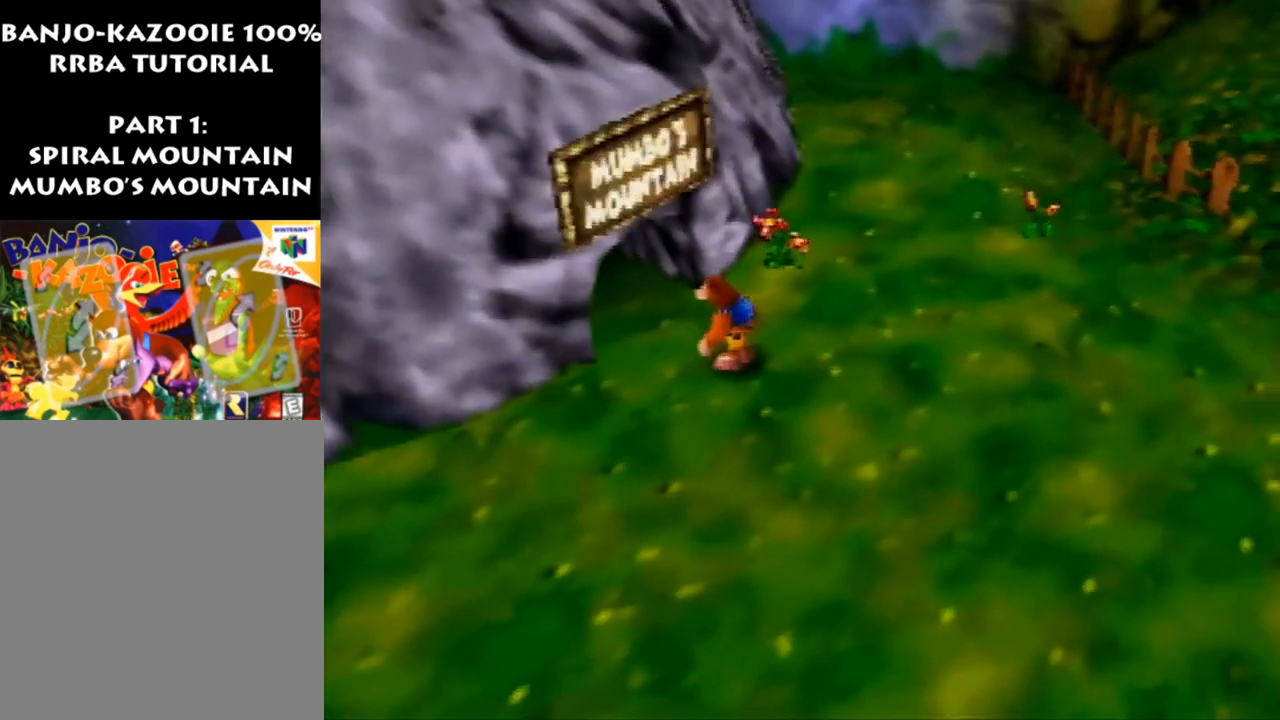
{"buttons": [], "left_stick": "center", "events": [[333, "left_stick", "up-left"], [500, "left_stick", "center"]]}
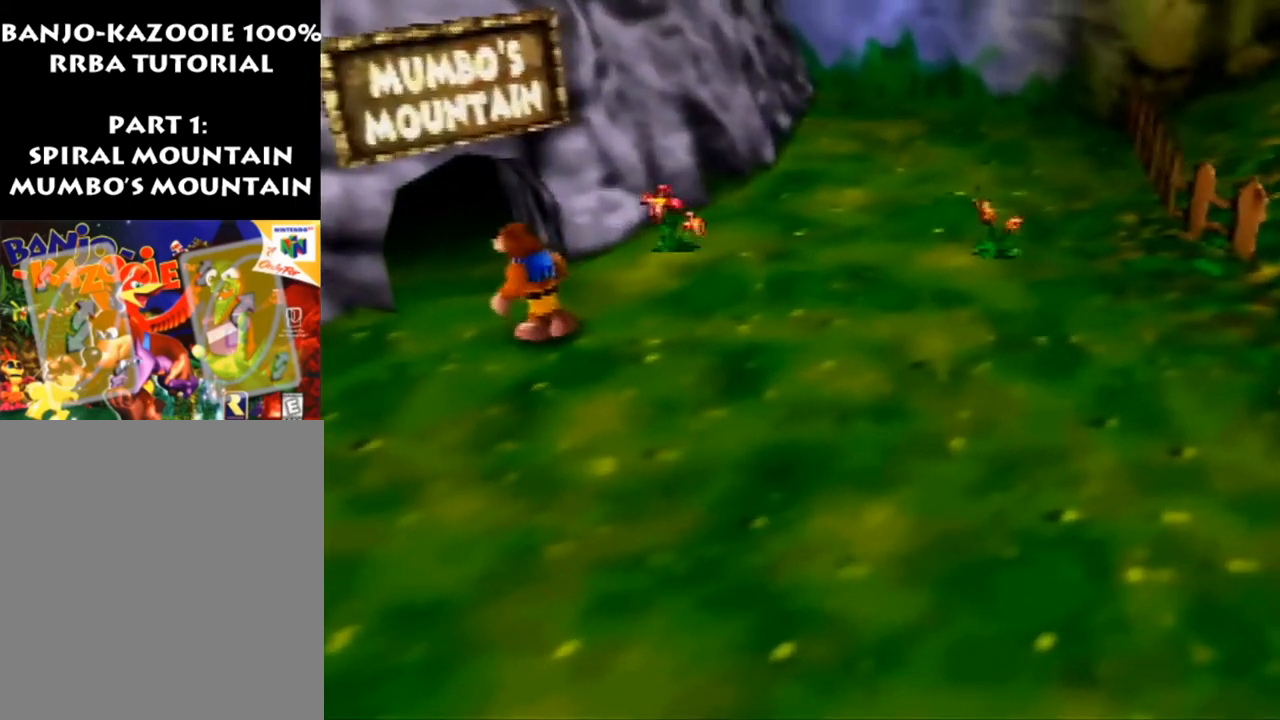
{"buttons": [], "left_stick": "center", "events": []}